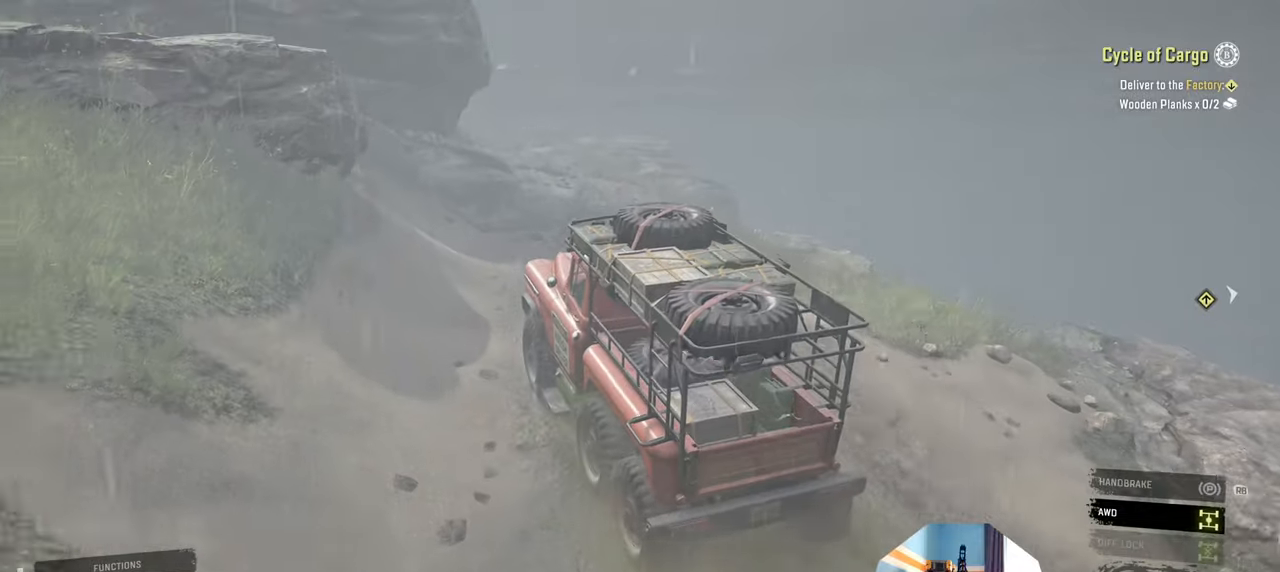
Gameplay with a controller (Xbox layout); each line is a JSON object with the inputs held at the frame after it. "events" lists button and stick changes between this image and that frame as [ms after this image, input, new state], when the widget could be followed in between.
{"buttons": ["R2"], "left_stick": "right", "right_stick": "down", "events": [[100, "left_stick", "right"]]}
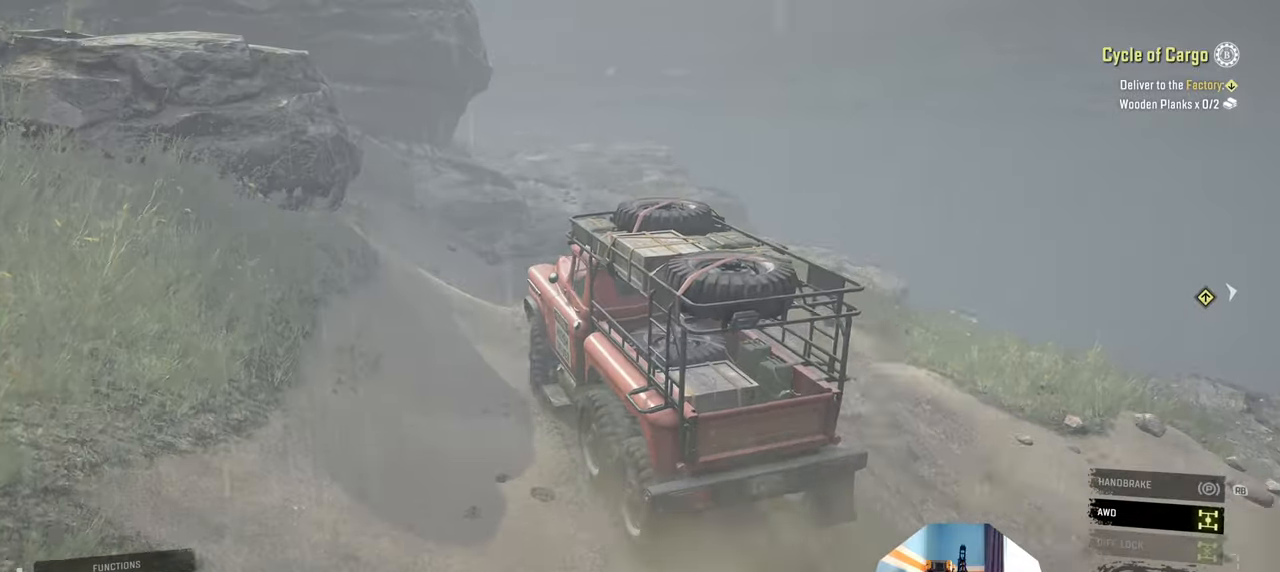
{"buttons": ["R2"], "left_stick": "up-right", "right_stick": "down", "events": [[234, "left_stick", "up-right"], [334, "left_stick", "center"], [467, "left_stick", "up-right"]]}
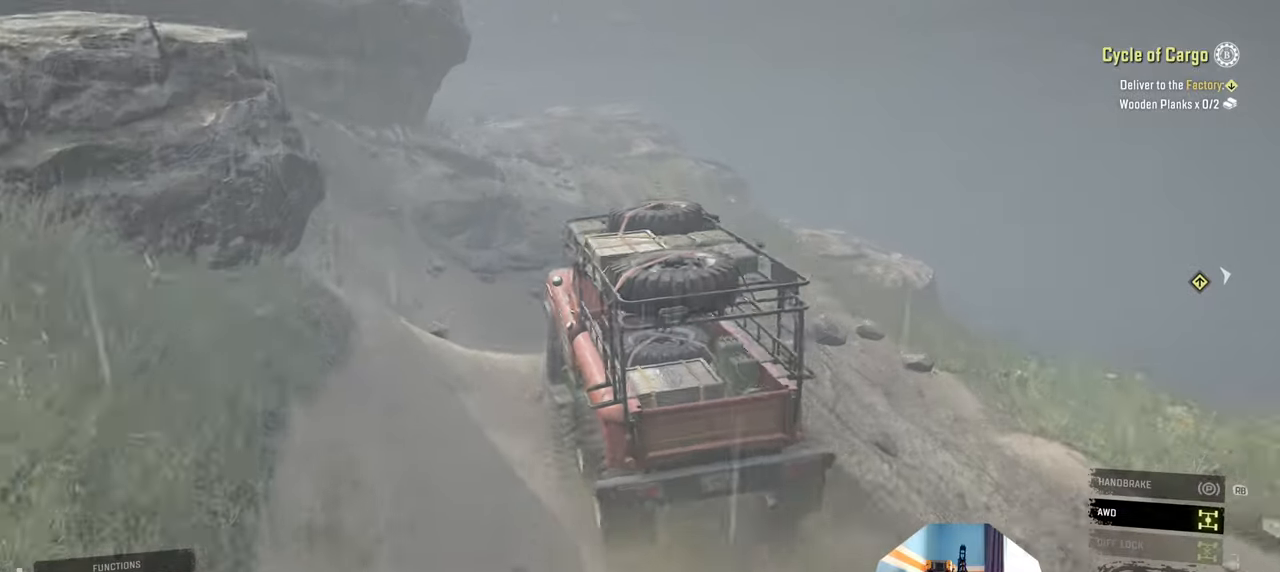
{"buttons": ["R2"], "left_stick": "left", "right_stick": "left", "events": [[34, "right_stick", "center"], [67, "left_stick", "center"], [167, "left_stick", "left"], [367, "right_stick", "left"]]}
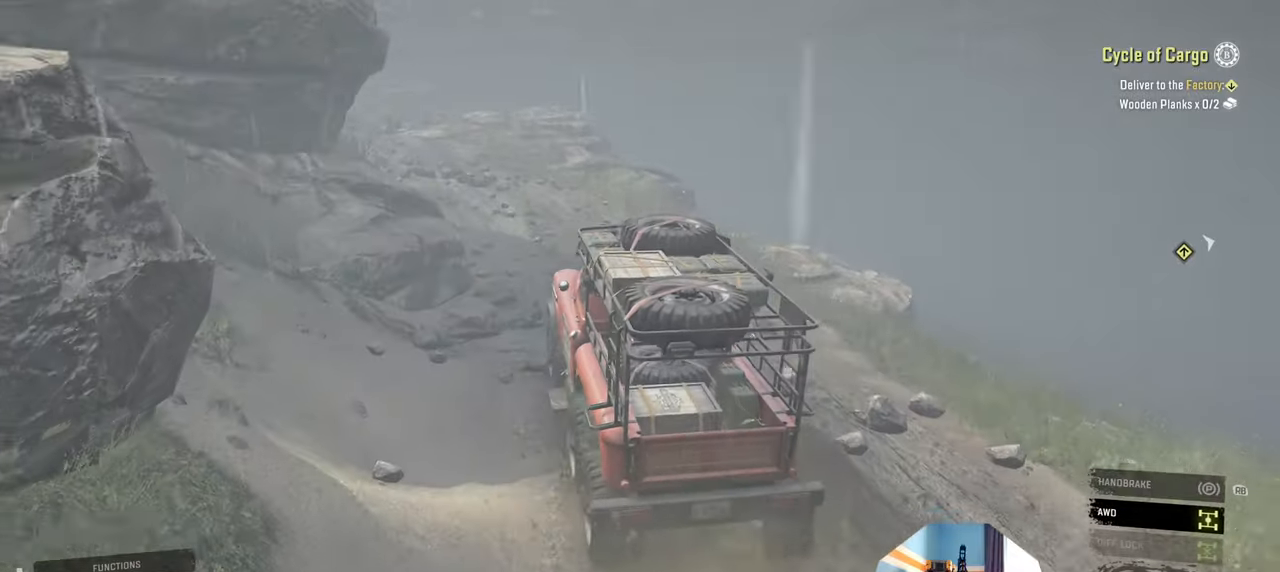
{"buttons": ["R2"], "left_stick": "left", "right_stick": "left", "events": [[34, "left_stick", "center"], [400, "left_stick", "left"]]}
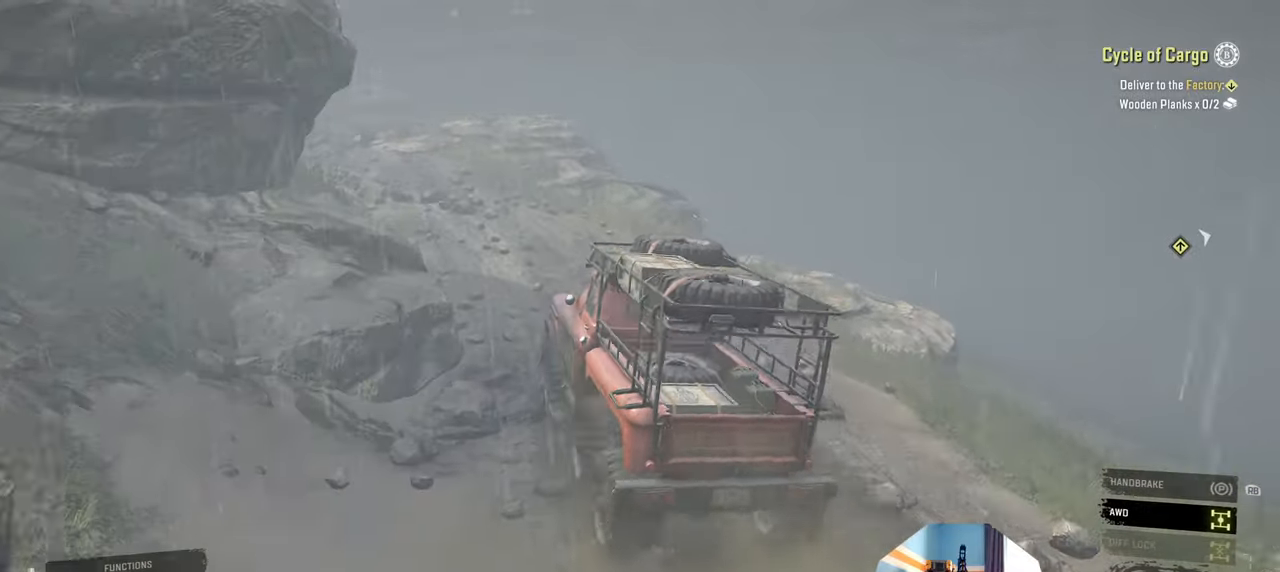
{"buttons": ["R2"], "left_stick": "up-left", "right_stick": "left", "events": [[200, "left_stick", "center"], [500, "left_stick", "up-left"]]}
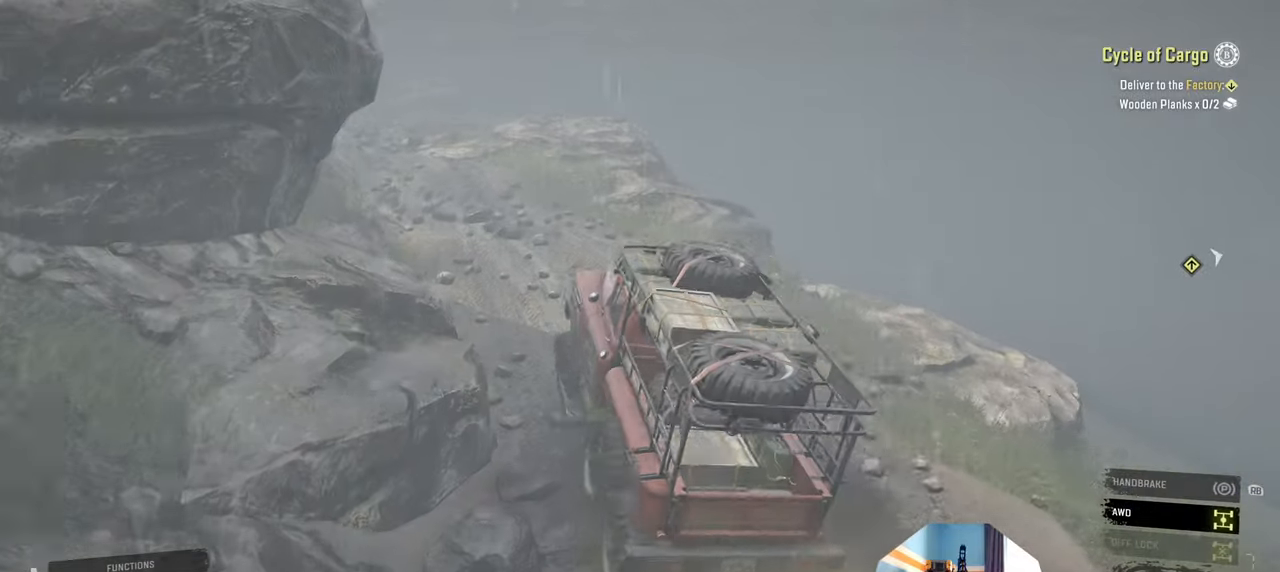
{"buttons": ["R2"], "left_stick": "center", "right_stick": "down-left", "events": [[134, "left_stick", "center"], [334, "left_stick", "left"], [467, "left_stick", "center"], [500, "right_stick", "down-left"]]}
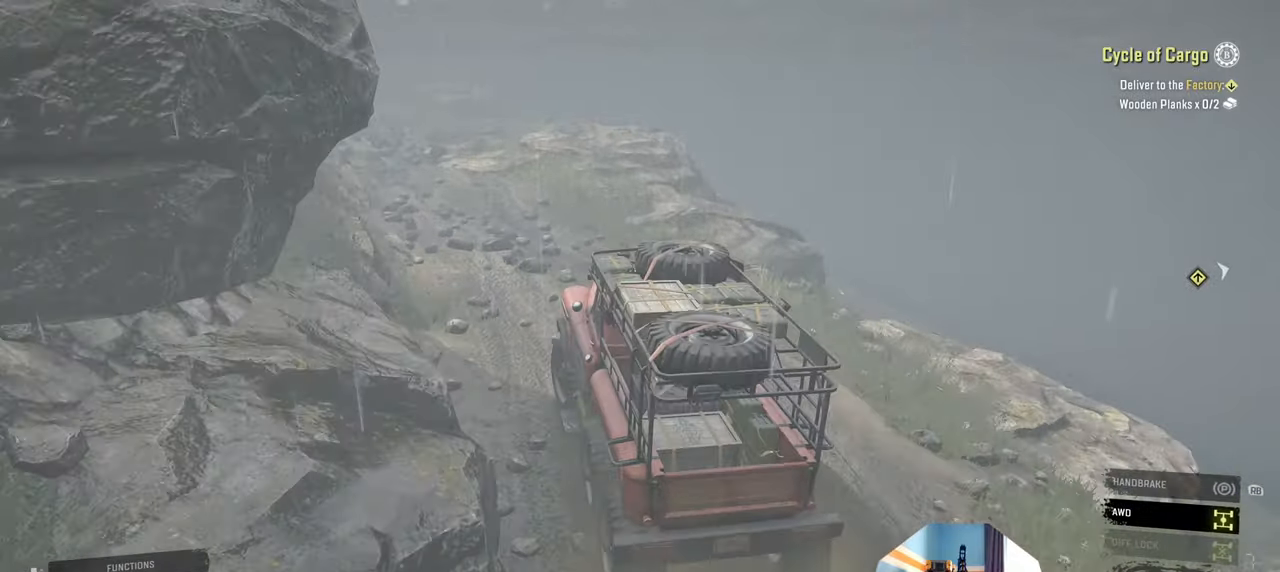
{"buttons": ["R2"], "left_stick": "left", "right_stick": "down-left", "events": [[434, "left_stick", "left"]]}
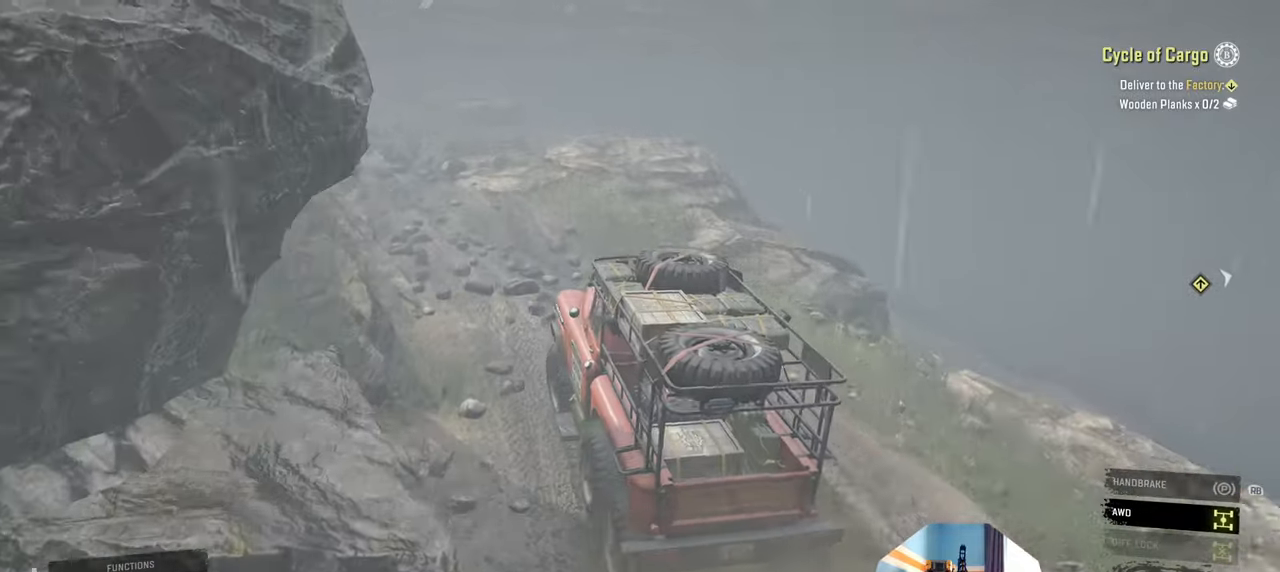
{"buttons": ["R2"], "left_stick": "left", "right_stick": "center", "events": [[100, "left_stick", "center"], [167, "left_stick", "right"], [434, "left_stick", "center"], [500, "left_stick", "left"], [500, "right_stick", "center"]]}
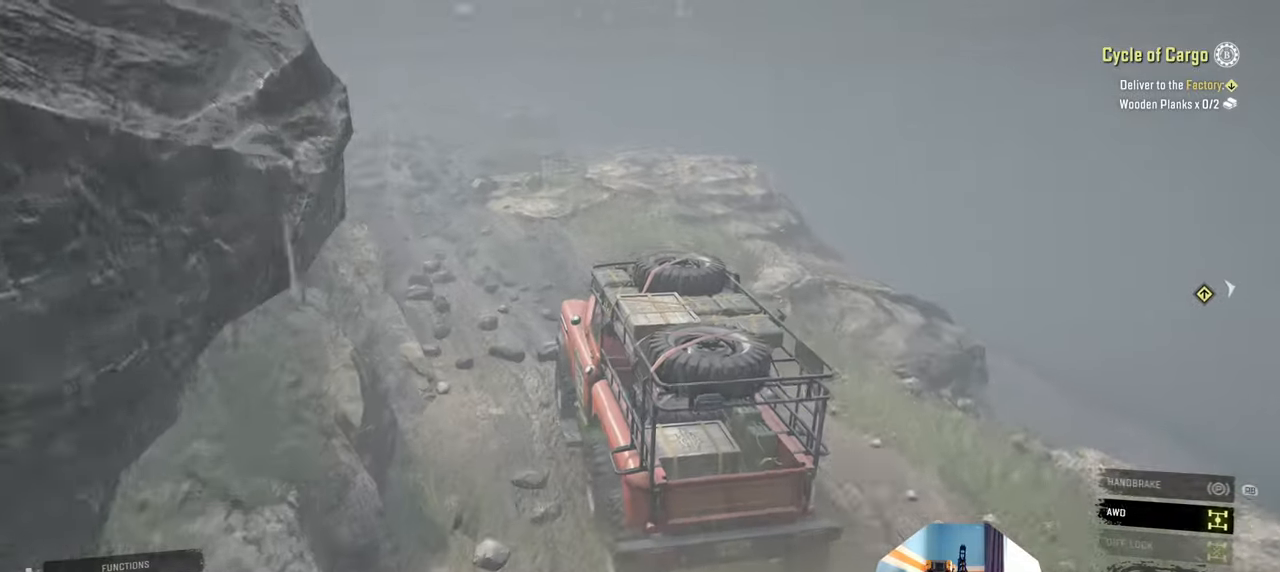
{"buttons": ["R2"], "left_stick": "center", "right_stick": "center", "events": [[100, "right_stick", "down-left"], [267, "right_stick", "center"], [300, "left_stick", "center"]]}
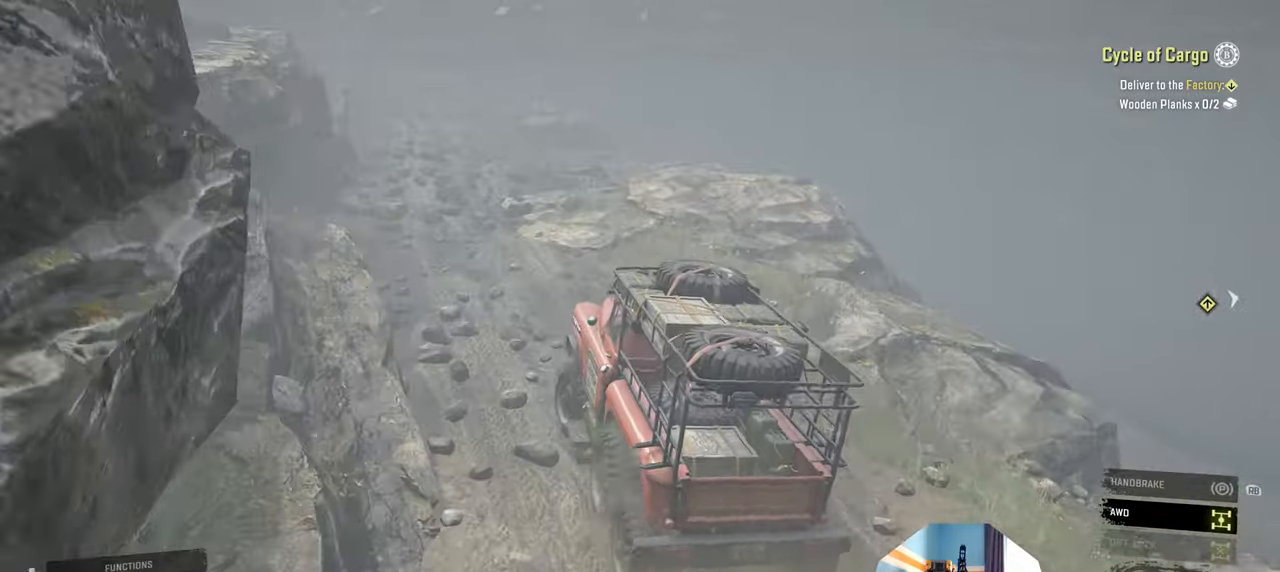
{"buttons": ["R2"], "left_stick": "center", "right_stick": "left", "events": [[134, "left_stick", "up-left"], [267, "right_stick", "down-left"], [367, "left_stick", "center"], [434, "right_stick", "left"]]}
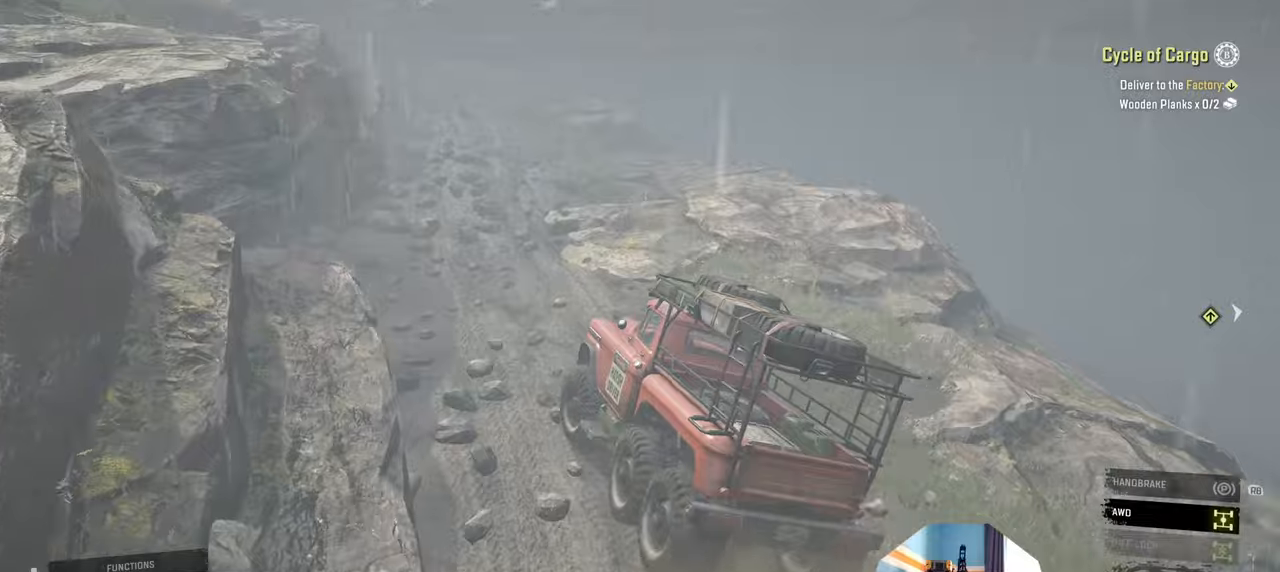
{"buttons": ["R2"], "left_stick": "center", "right_stick": "center", "events": [[234, "right_stick", "center"]]}
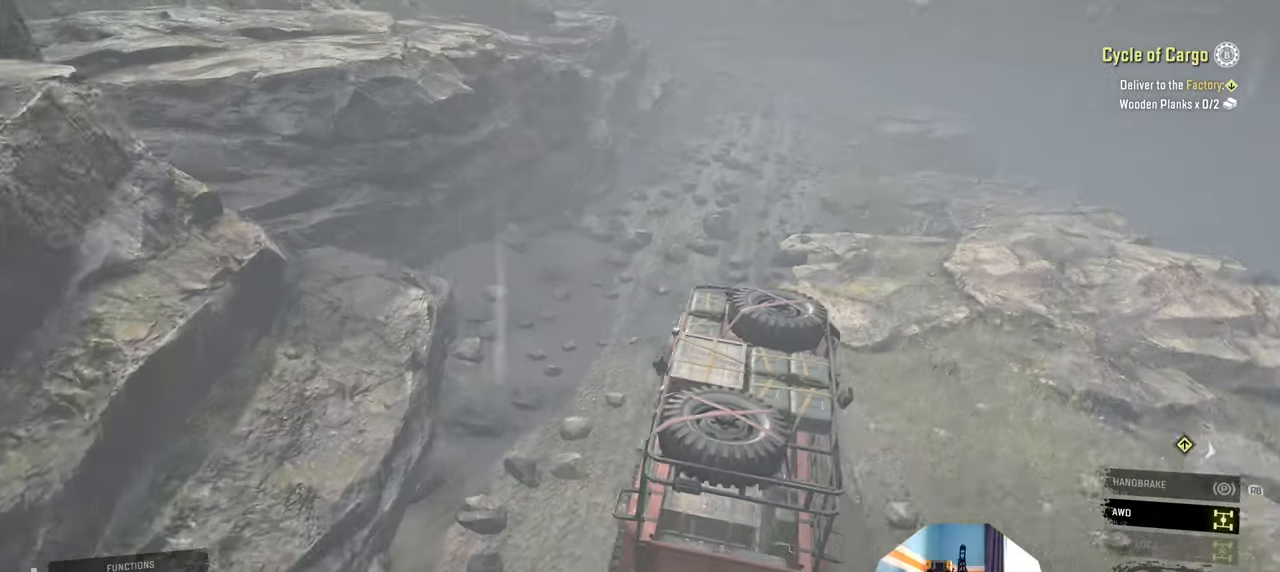
{"buttons": ["DPAD_DOWN"], "left_stick": "center", "right_stick": "center", "events": [[234, "R2", "up"], [434, "DPAD_DOWN", "down"]]}
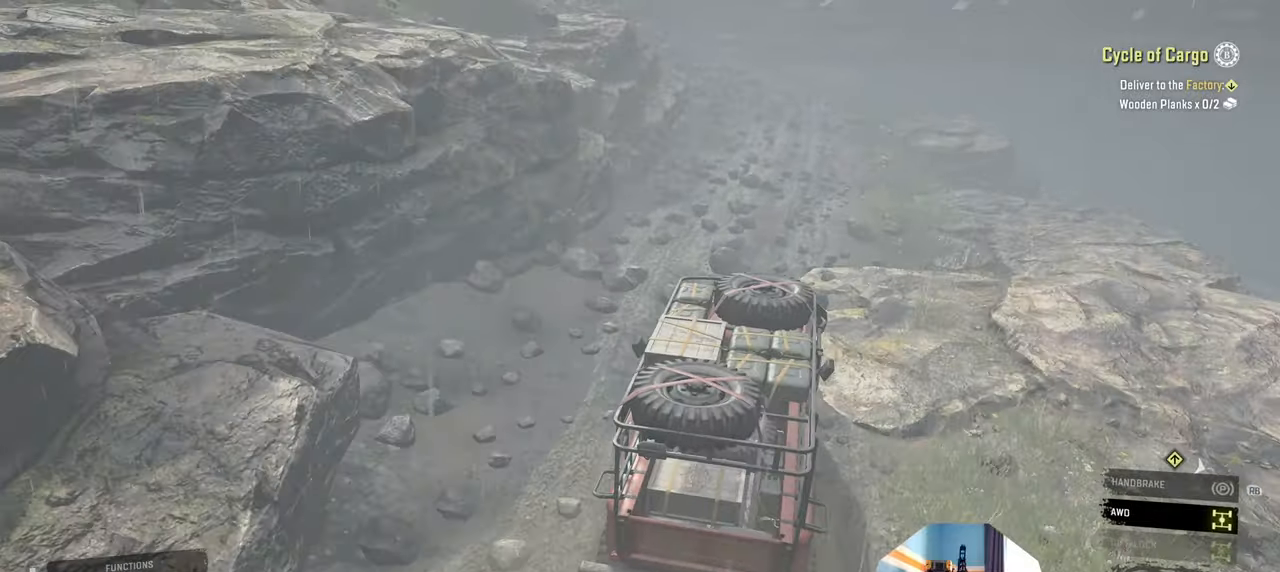
{"buttons": [], "left_stick": "center", "right_stick": "center", "events": [[34, "DPAD_DOWN", "up"]]}
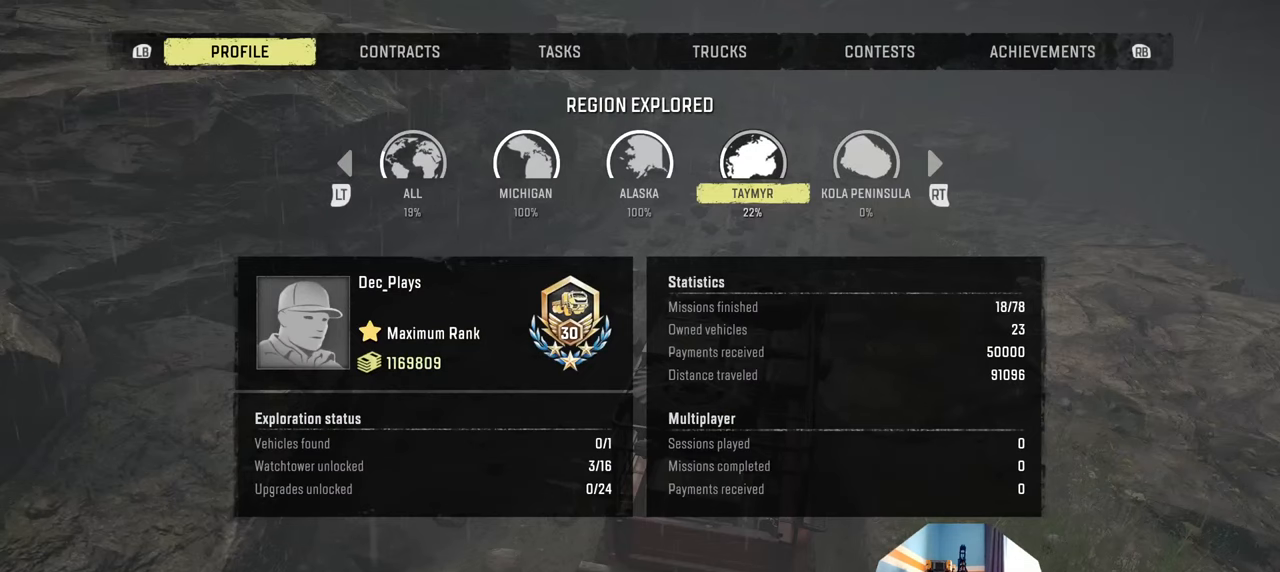
{"buttons": [], "left_stick": "center", "right_stick": "center", "events": [[167, "L2", "down"], [334, "L2", "up"]]}
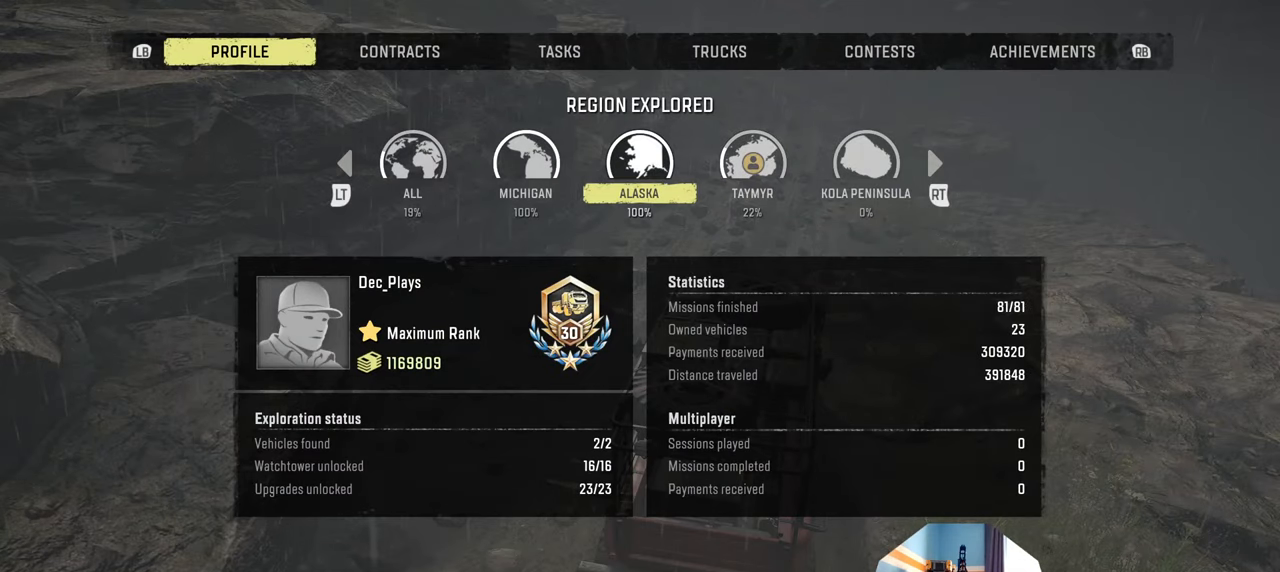
{"buttons": [], "left_stick": "center", "right_stick": "center", "events": []}
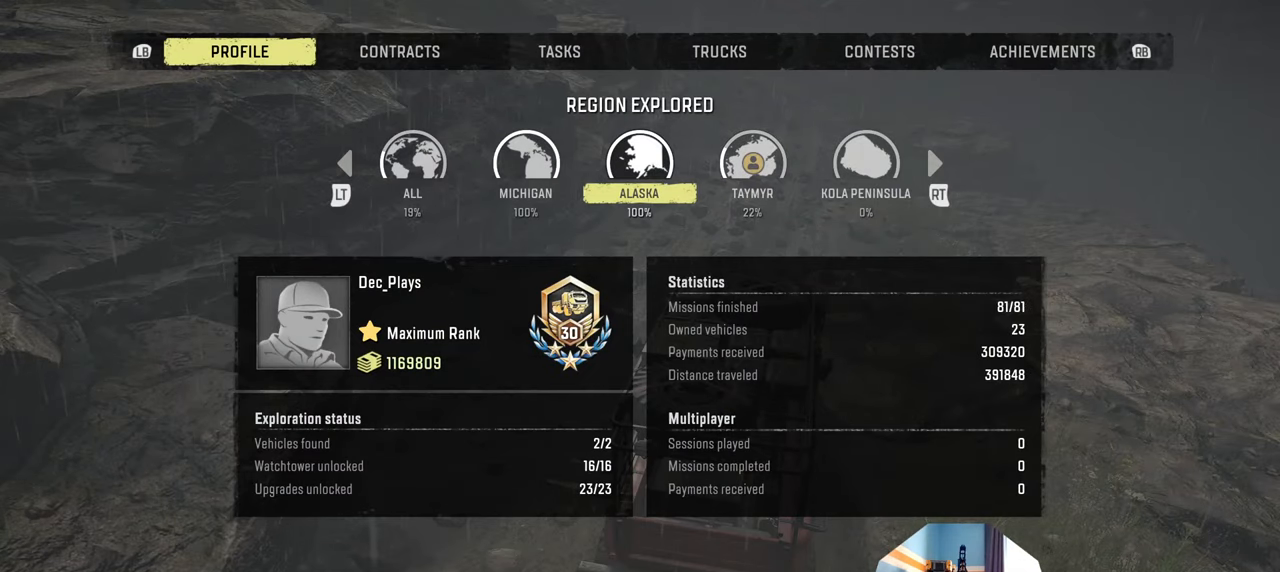
{"buttons": [], "left_stick": "center", "right_stick": "center", "events": []}
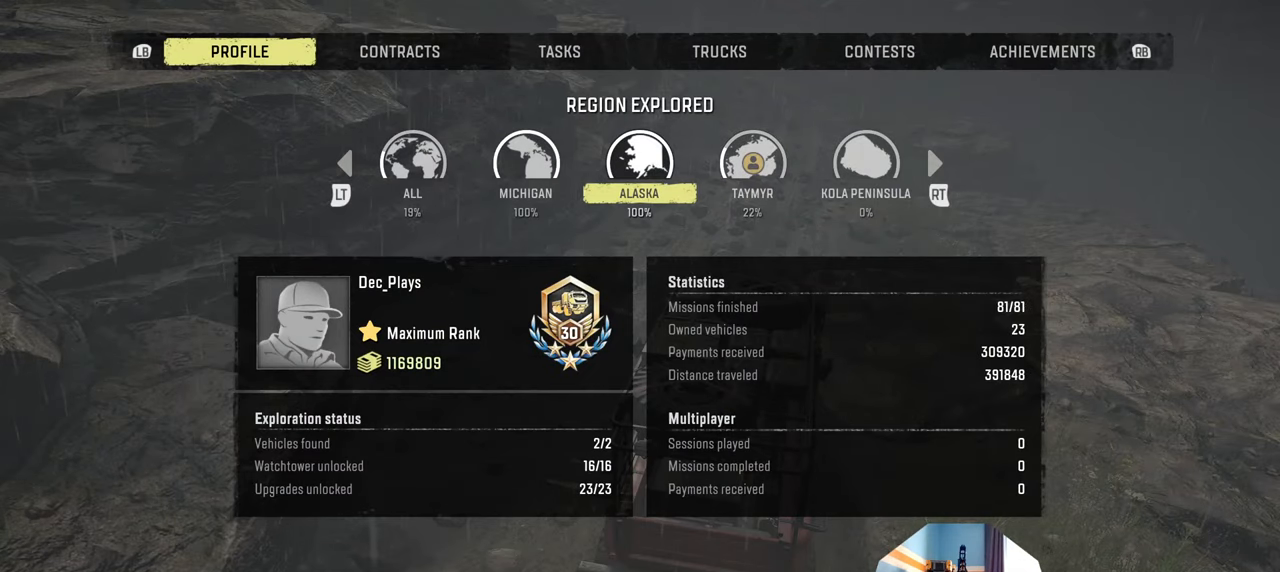
{"buttons": [], "left_stick": "center", "right_stick": "center", "events": []}
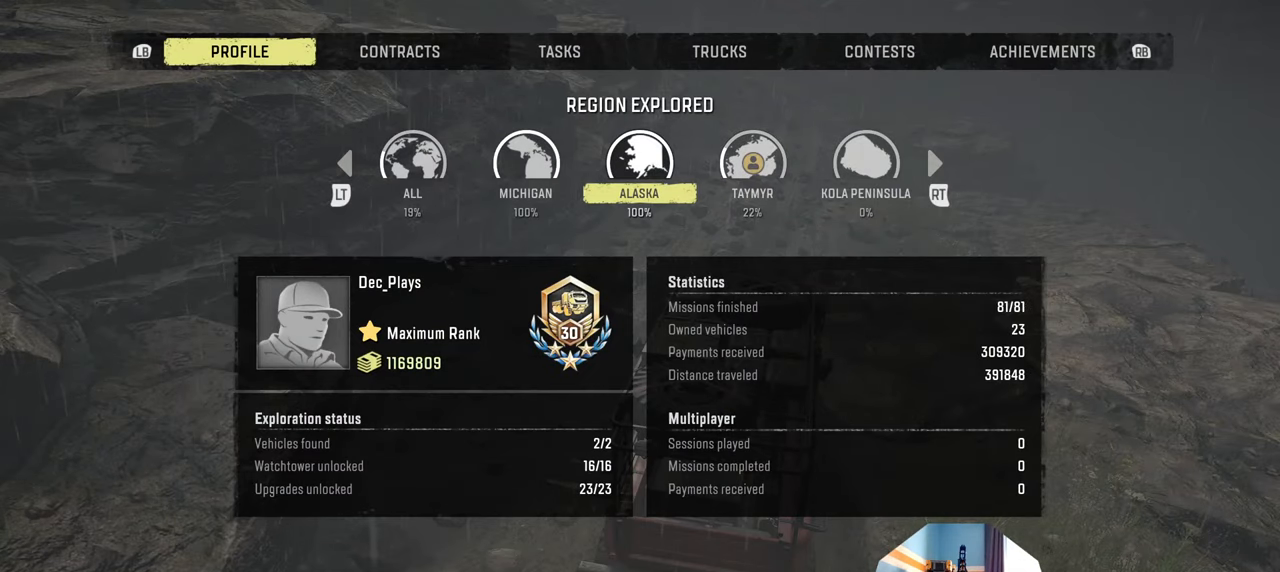
{"buttons": ["L2"], "left_stick": "center", "right_stick": "center", "events": [[467, "L2", "down"]]}
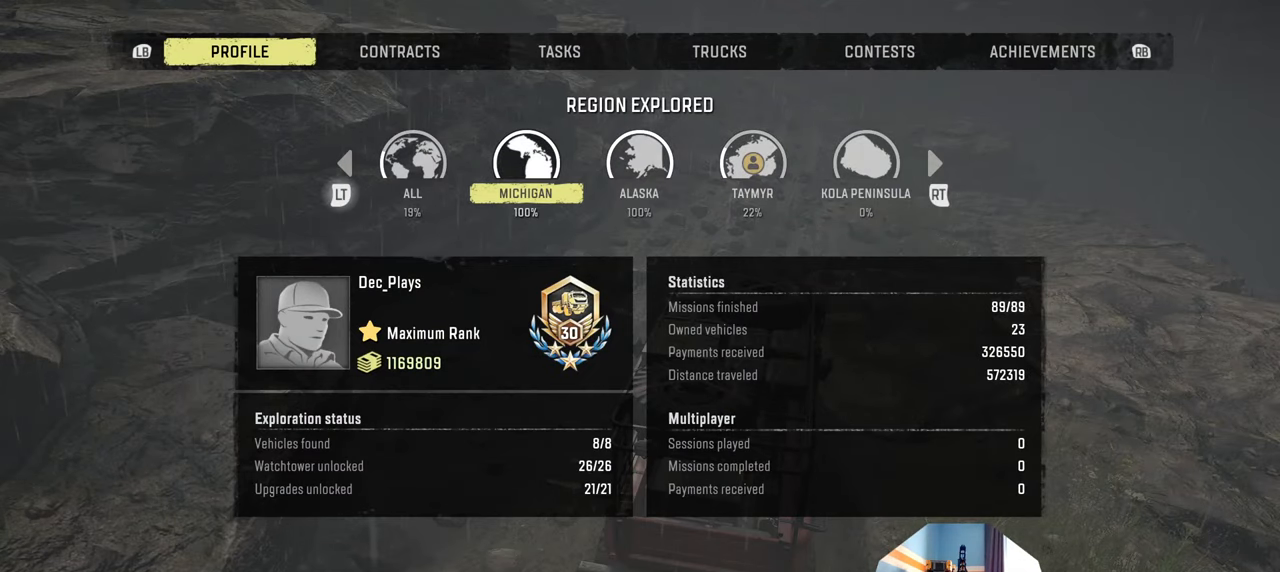
{"buttons": [], "left_stick": "center", "right_stick": "center", "events": [[167, "L2", "up"]]}
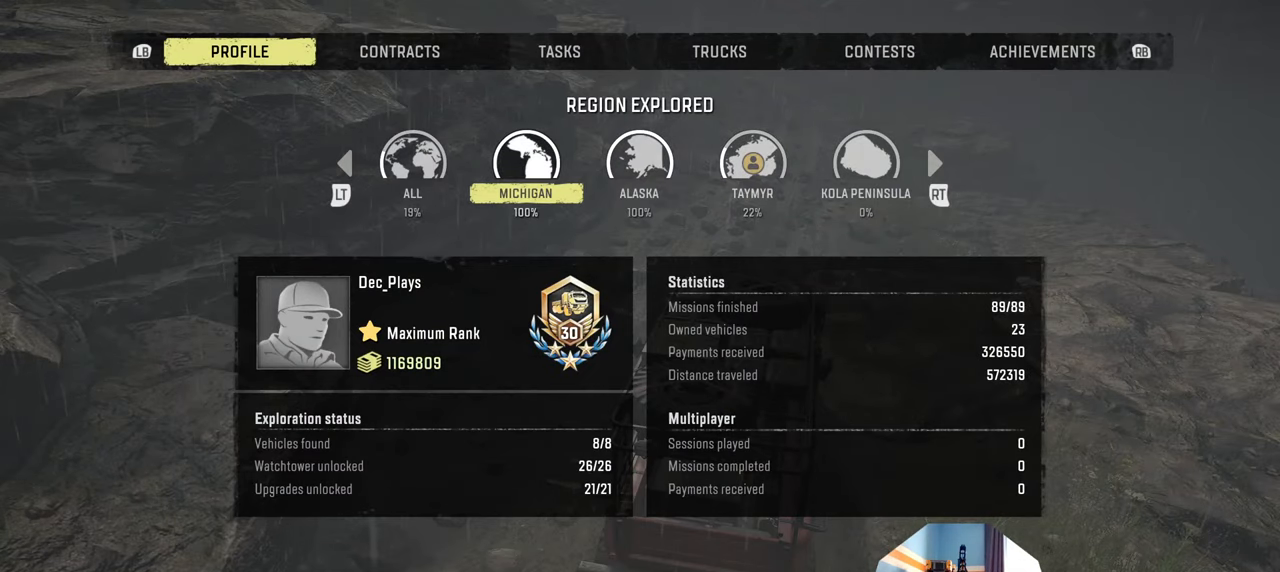
{"buttons": [], "left_stick": "center", "right_stick": "center", "events": []}
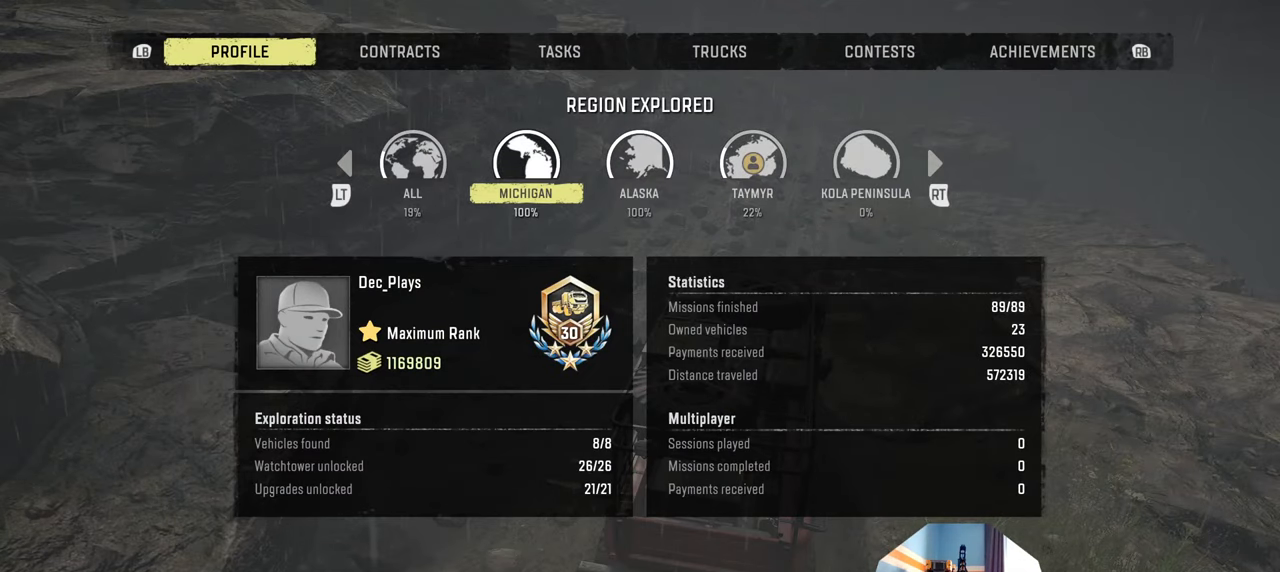
{"buttons": [], "left_stick": "center", "right_stick": "center", "events": []}
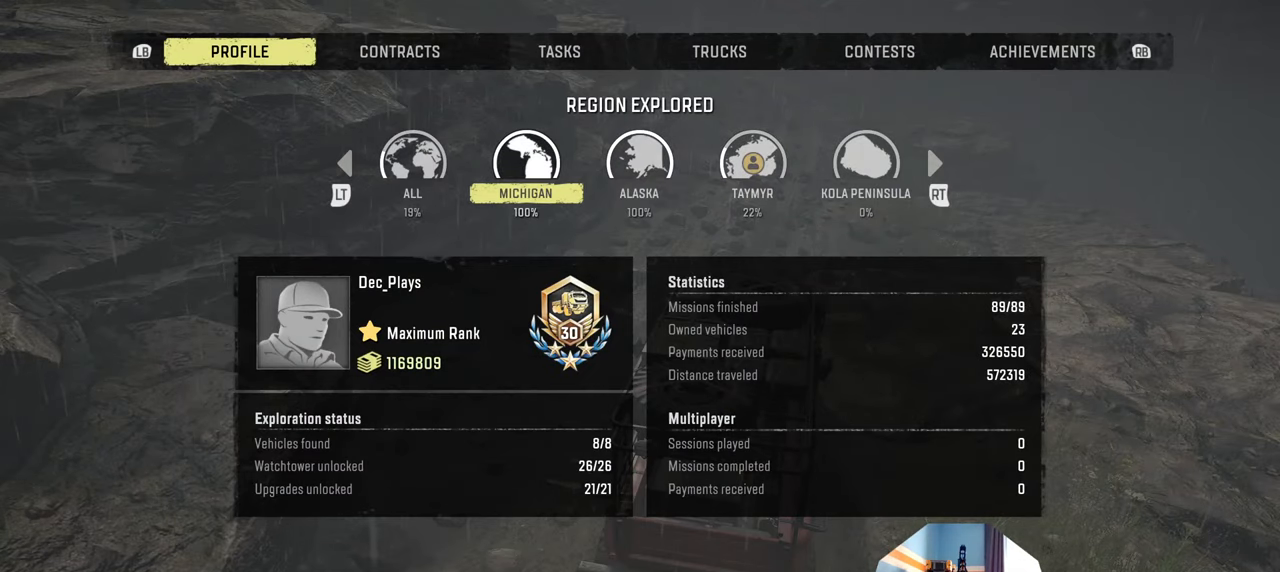
{"buttons": [], "left_stick": "center", "right_stick": "center", "events": []}
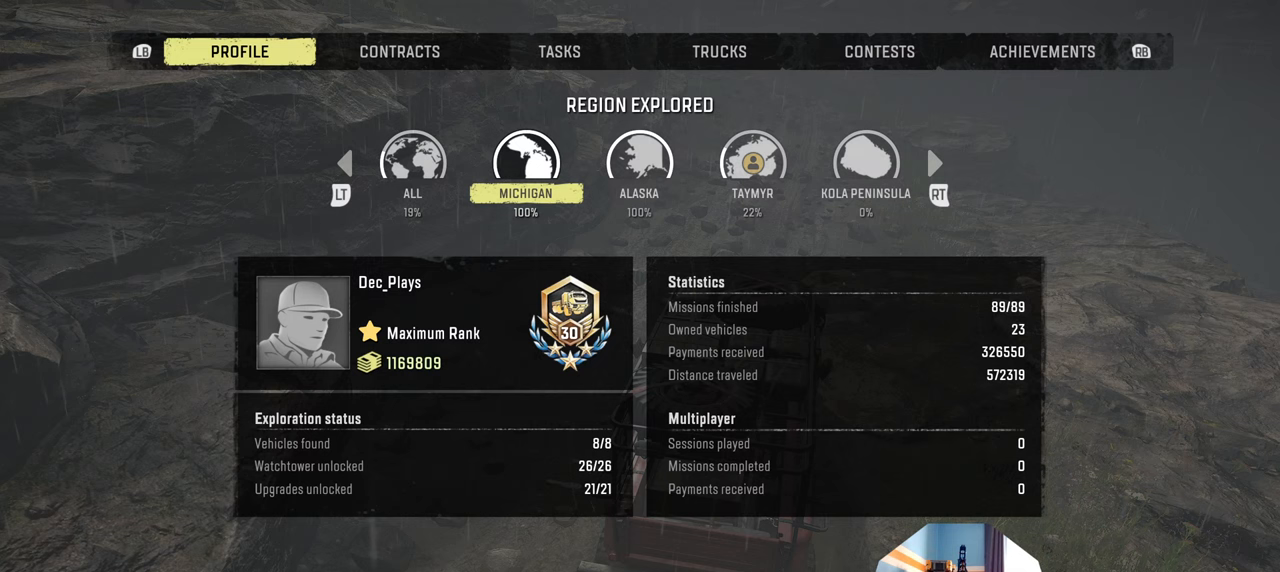
{"buttons": [], "left_stick": "center", "right_stick": "center", "events": []}
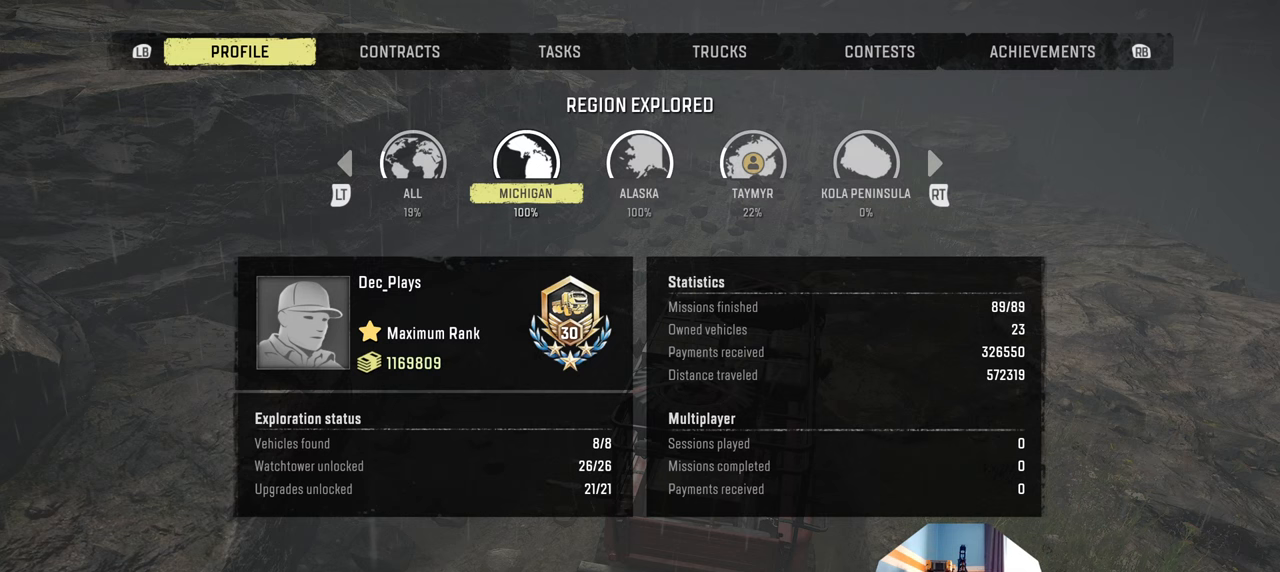
{"buttons": [], "left_stick": "center", "right_stick": "center", "events": []}
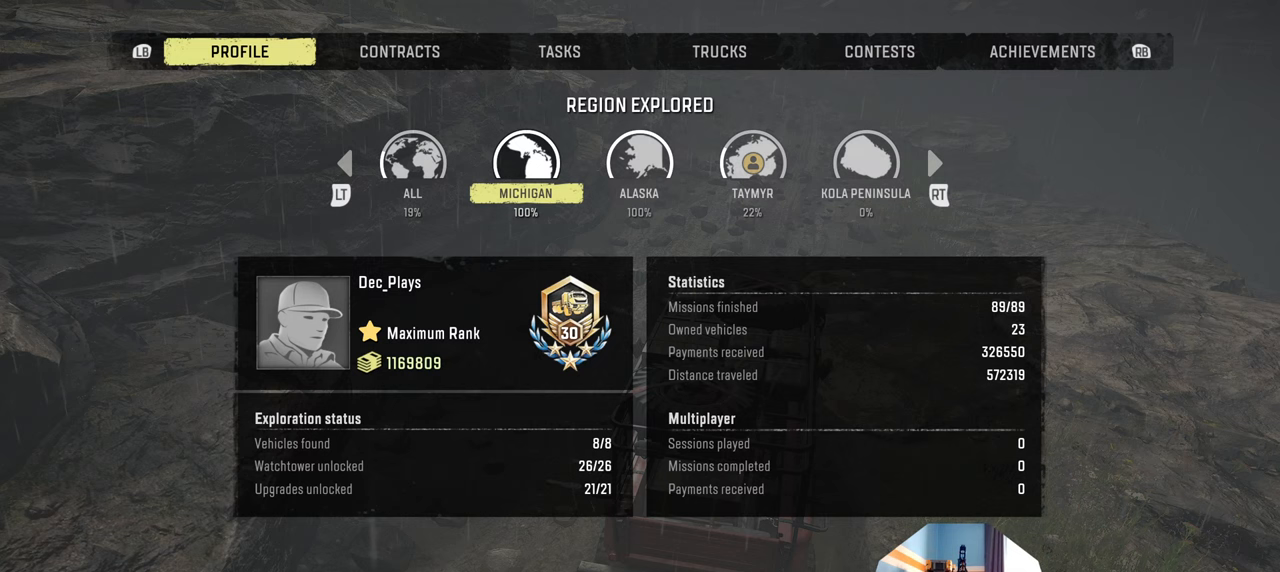
{"buttons": [], "left_stick": "center", "right_stick": "center", "events": []}
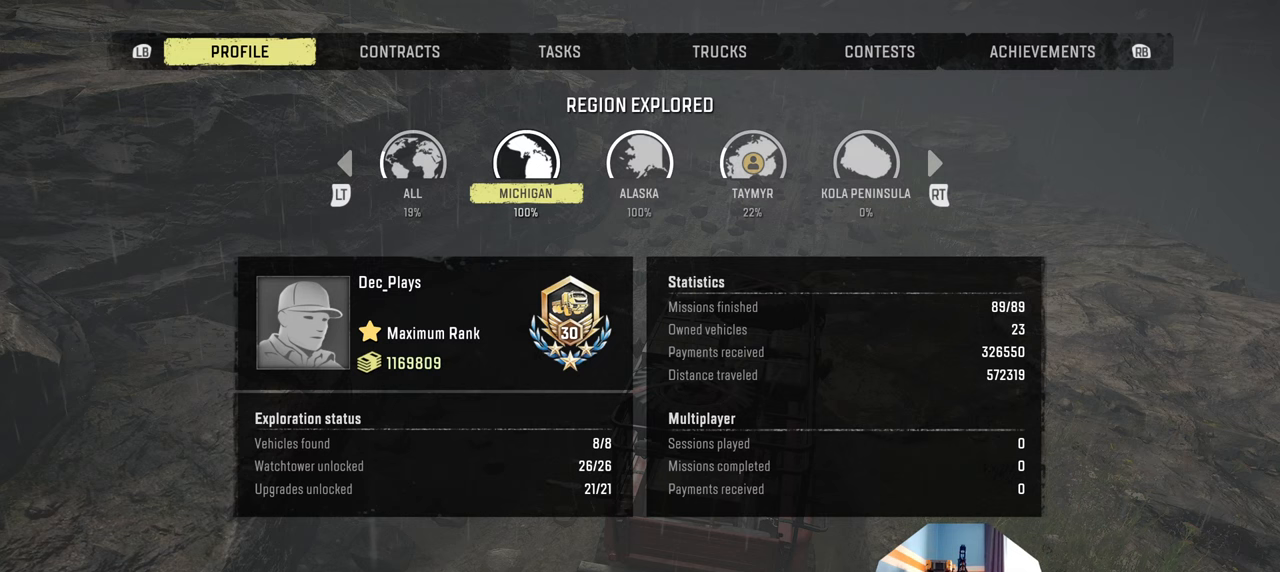
{"buttons": [], "left_stick": "center", "right_stick": "center", "events": []}
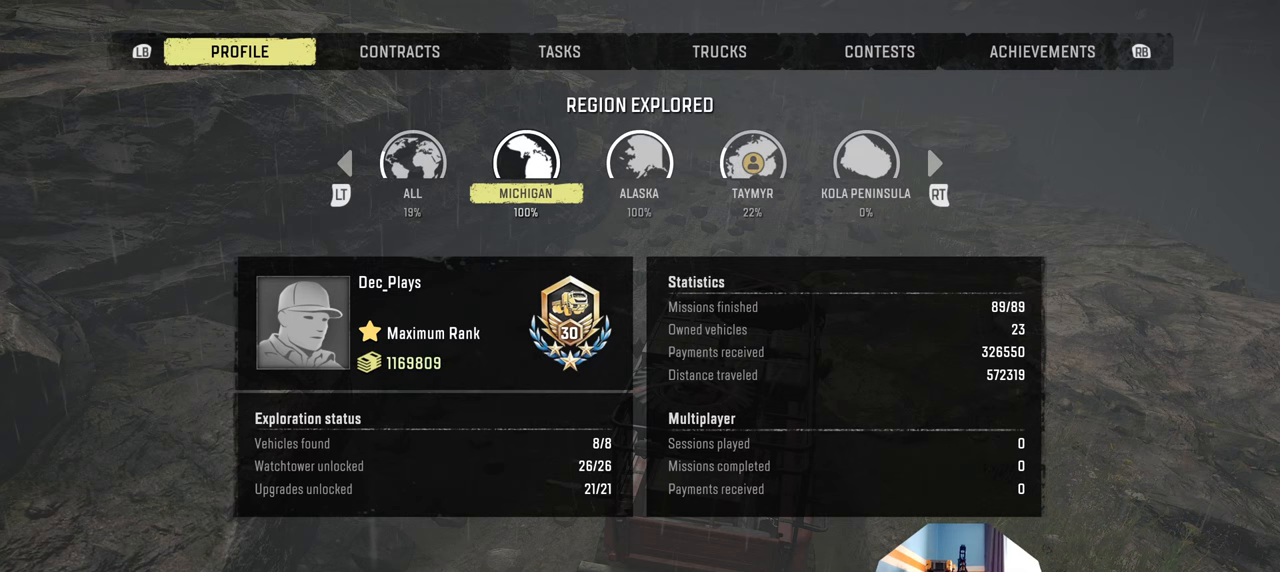
{"buttons": [], "left_stick": "center", "right_stick": "center", "events": []}
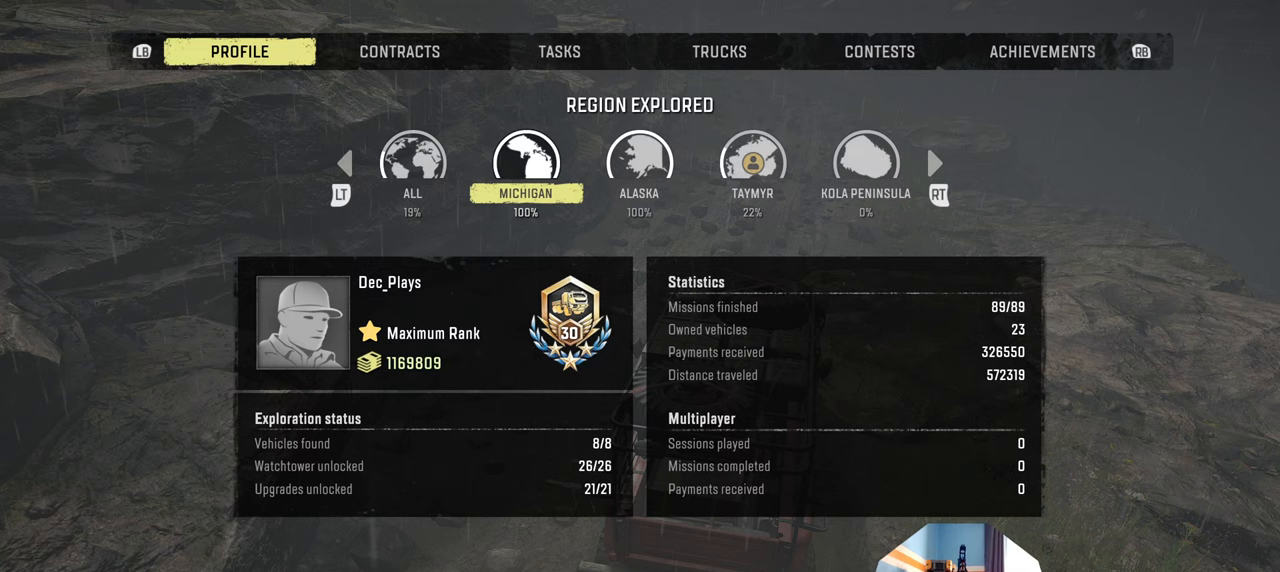
{"buttons": ["R2"], "left_stick": "center", "right_stick": "center", "events": [[467, "R2", "down"]]}
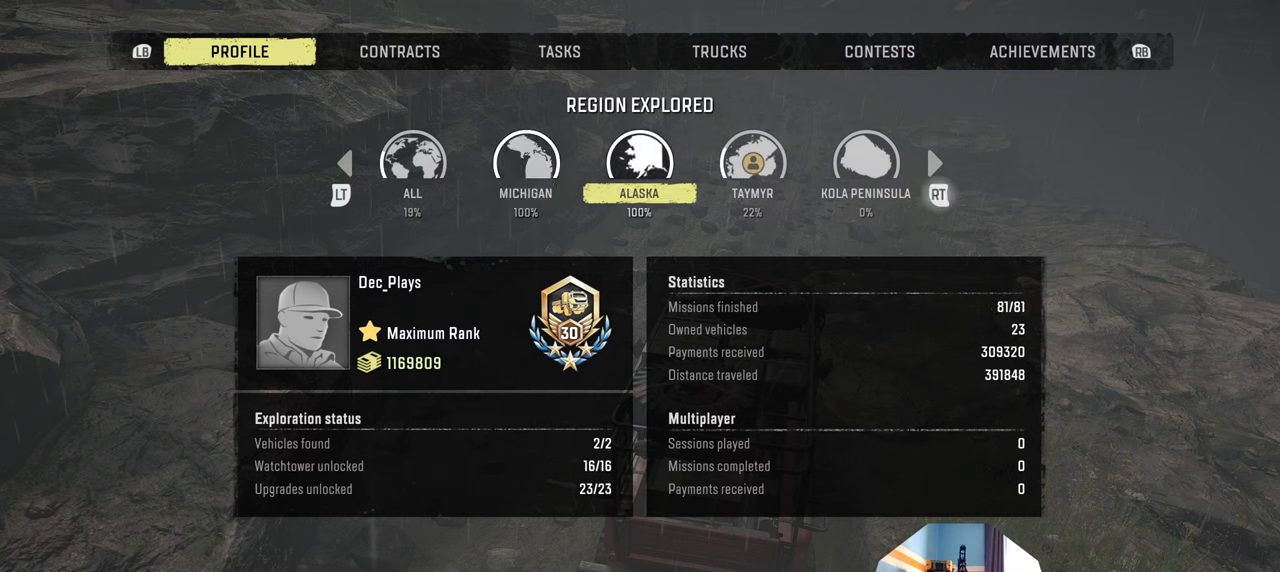
{"buttons": [], "left_stick": "center", "right_stick": "center", "events": [[67, "R2", "up"]]}